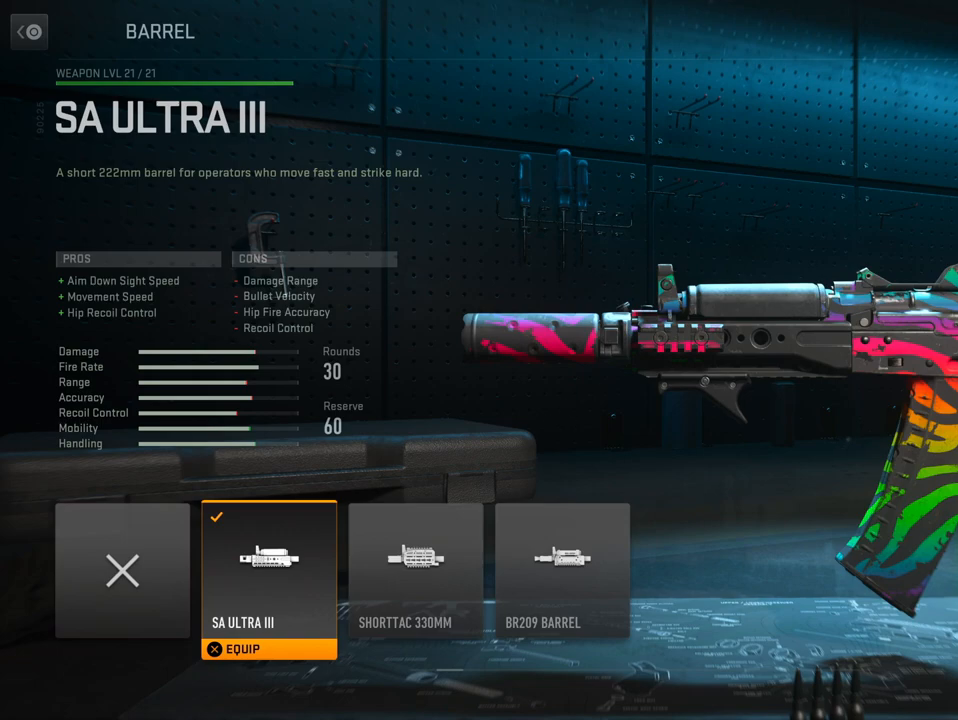
Gameplay with a controller (PlayStation layout); each line is a JSON object with the inputs held at the frame after it. "events" lists button and stick changes between this image and that frame as [ms after this image, input, new state], when the widget could be followed in between.
{"buttons": [], "left_stick": "center", "right_stick": "center", "events": [[34, "DPAD_RIGHT", "down"], [67, "DPAD_RIGHT", "up"], [234, "DPAD_LEFT", "down"], [384, "DPAD_LEFT", "up"]]}
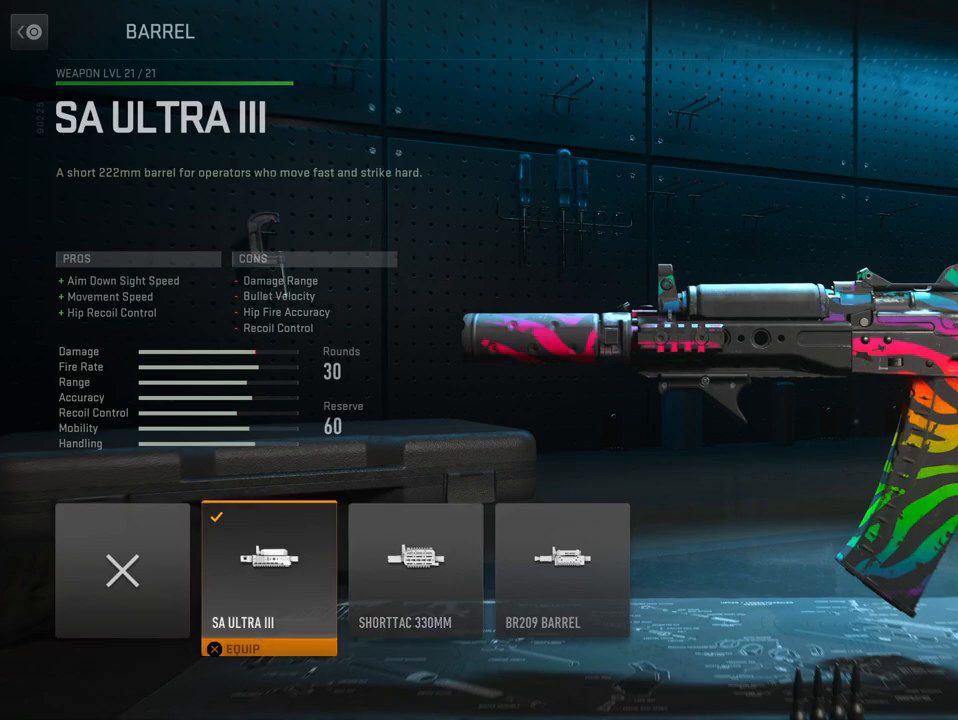
{"buttons": [], "left_stick": "center", "right_stick": "center", "events": []}
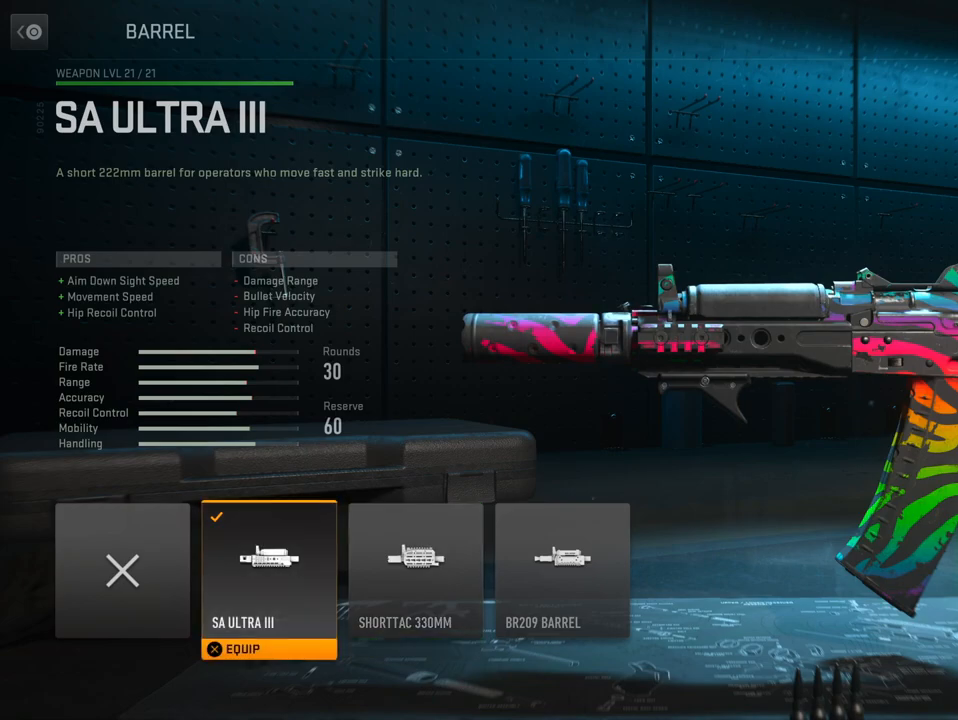
{"buttons": [], "left_stick": "center", "right_stick": "center", "events": []}
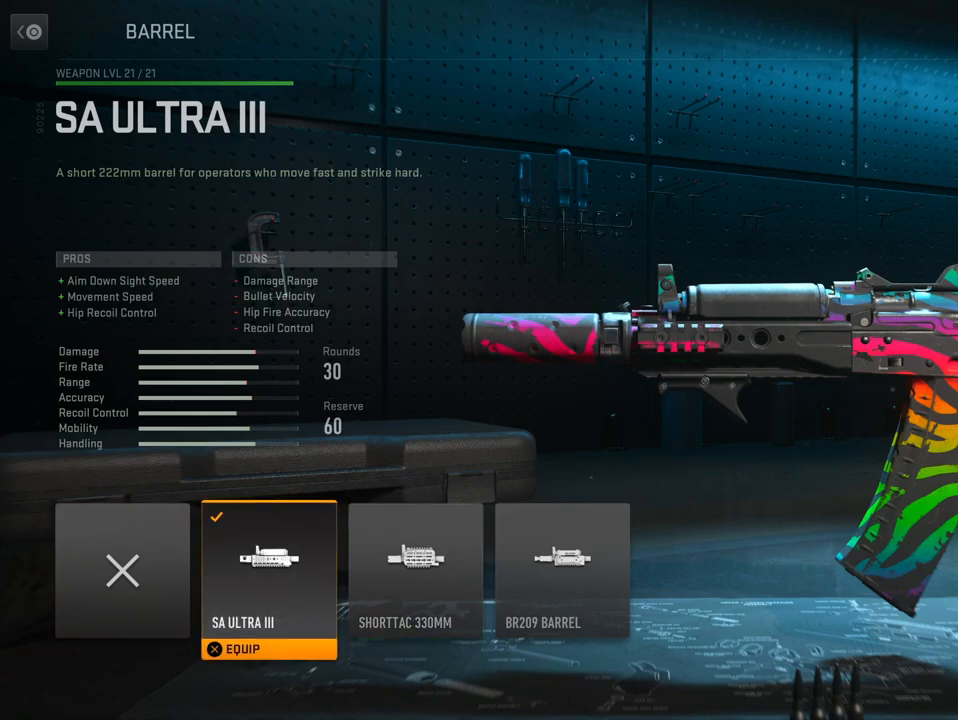
{"buttons": [], "left_stick": "center", "right_stick": "center", "events": []}
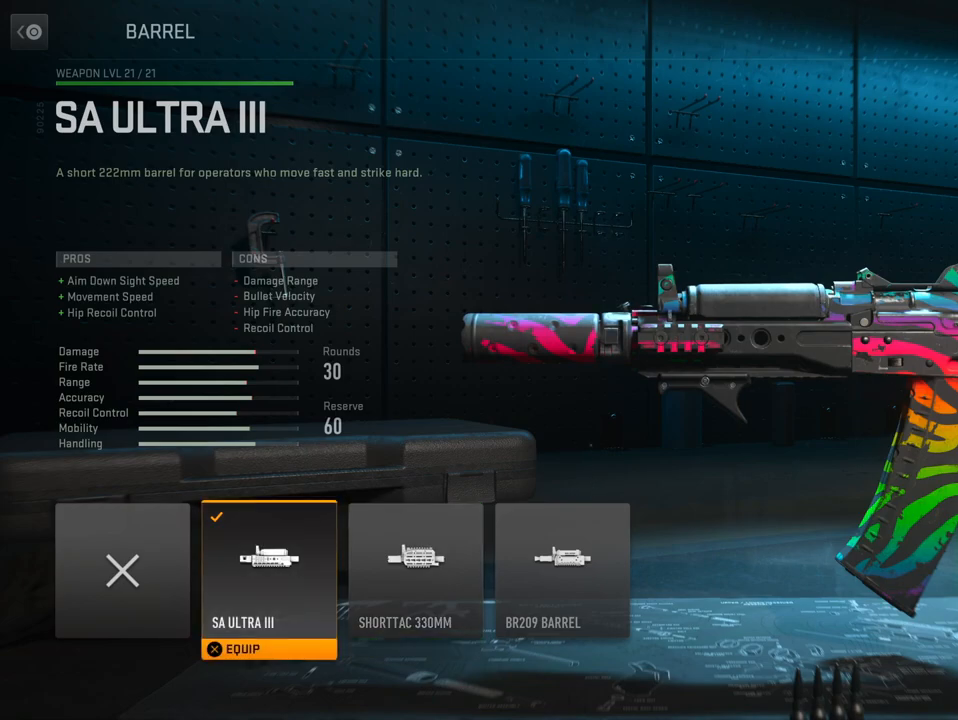
{"buttons": [], "left_stick": "center", "right_stick": "center", "events": []}
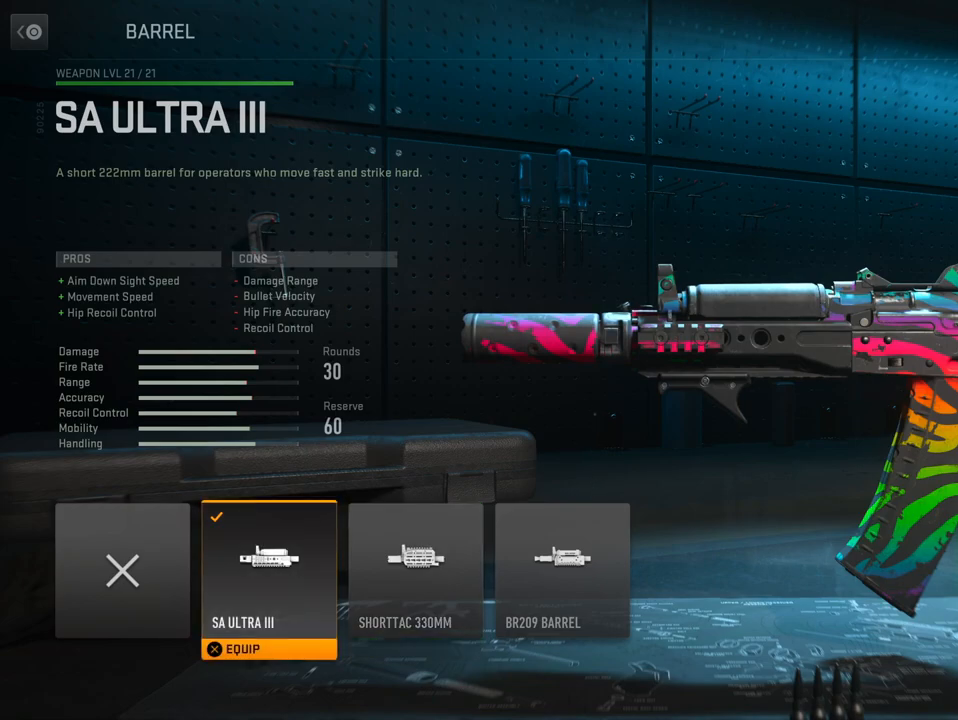
{"buttons": [], "left_stick": "center", "right_stick": "center", "events": []}
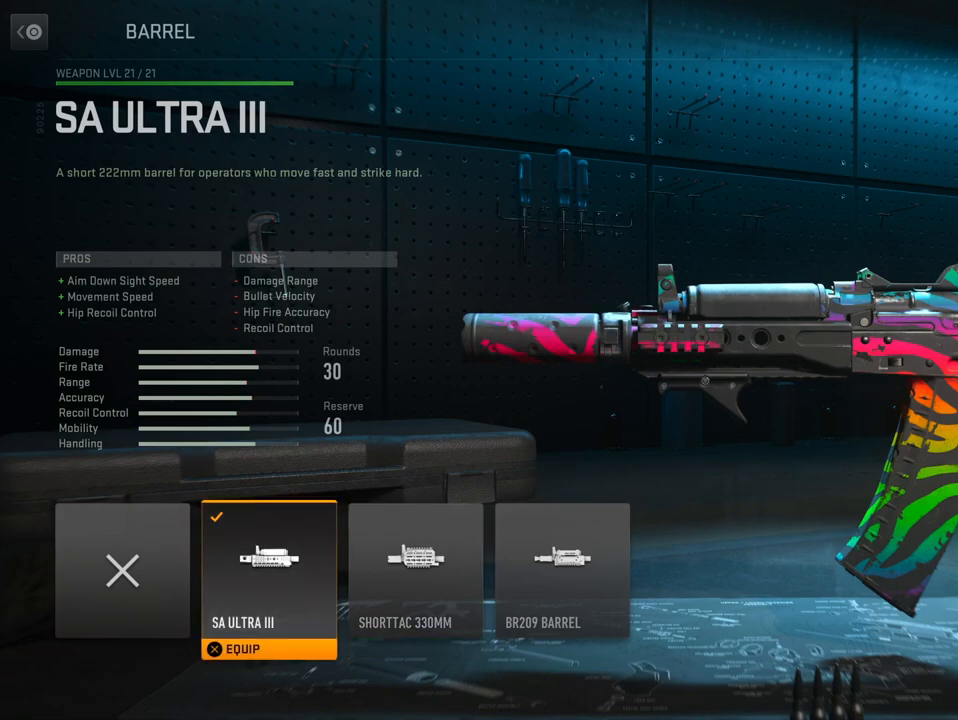
{"buttons": ["CIRCLE"], "left_stick": "center", "right_stick": "center", "events": [[500, "CIRCLE", "down"]]}
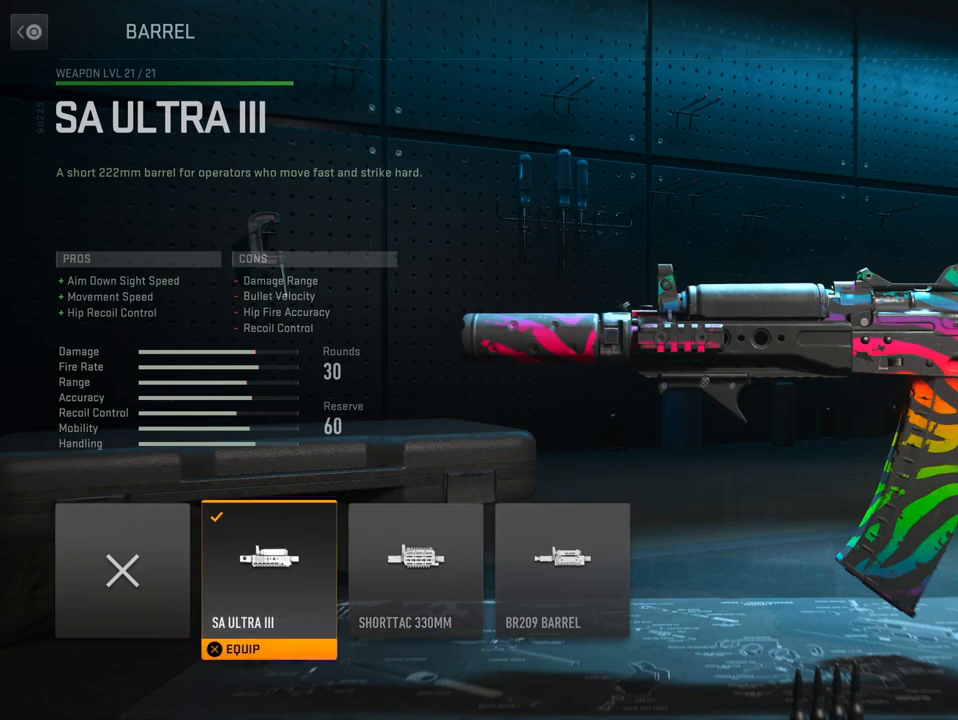
{"buttons": [], "left_stick": "center", "right_stick": "center", "events": [[167, "CIRCLE", "up"]]}
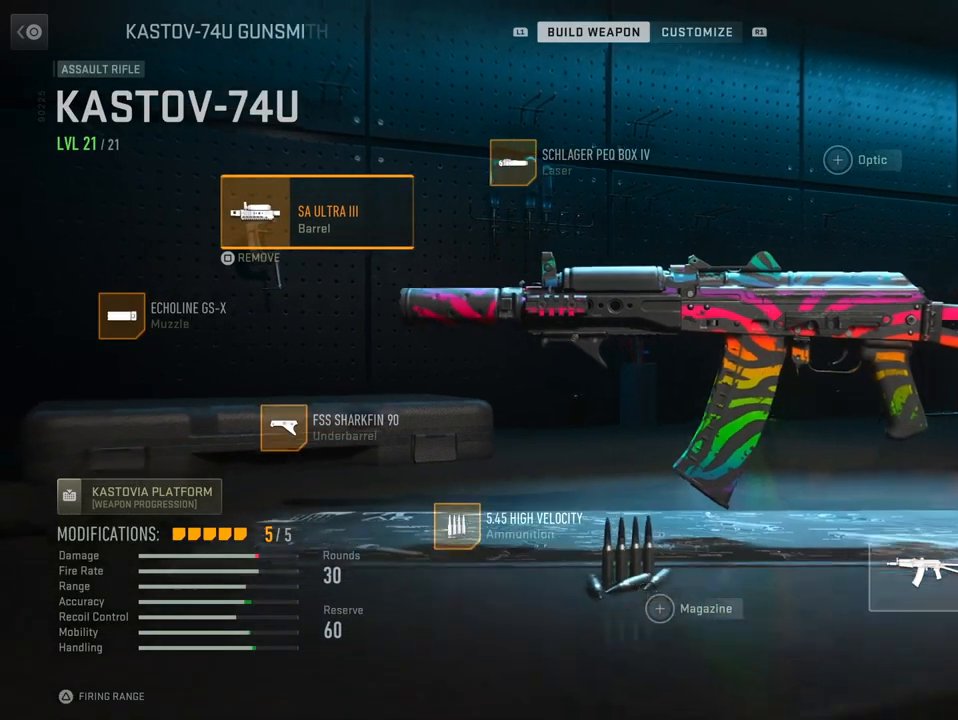
{"buttons": [], "left_stick": "center", "right_stick": "center", "events": [[200, "DPAD_LEFT", "down"], [383, "DPAD_LEFT", "up"]]}
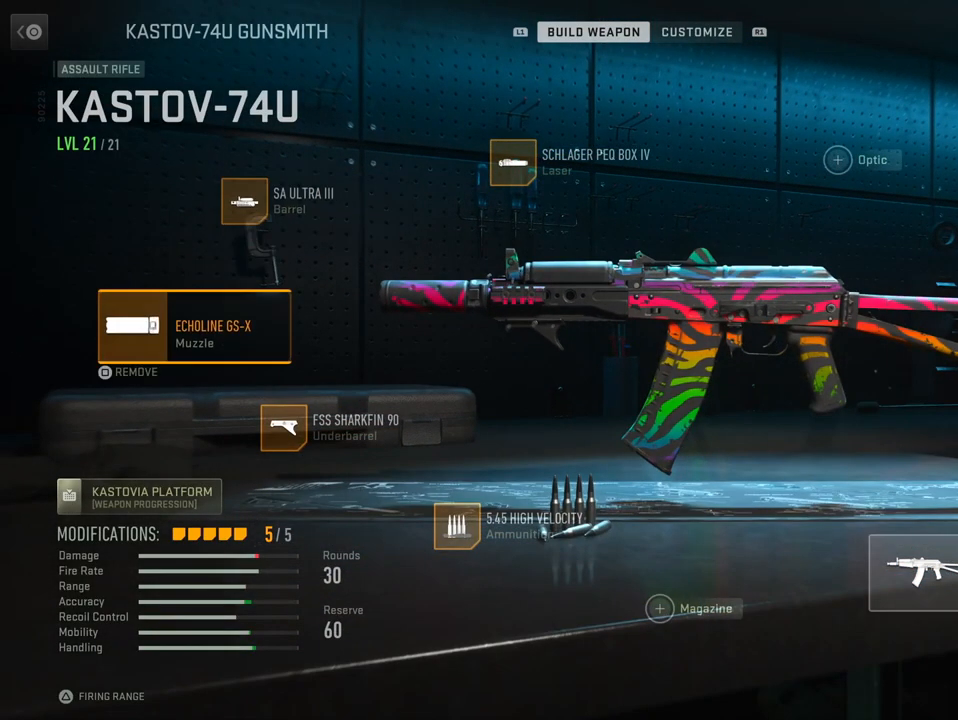
{"buttons": [], "left_stick": "center", "right_stick": "center", "events": [[267, "CROSS", "down"], [501, "CROSS", "up"]]}